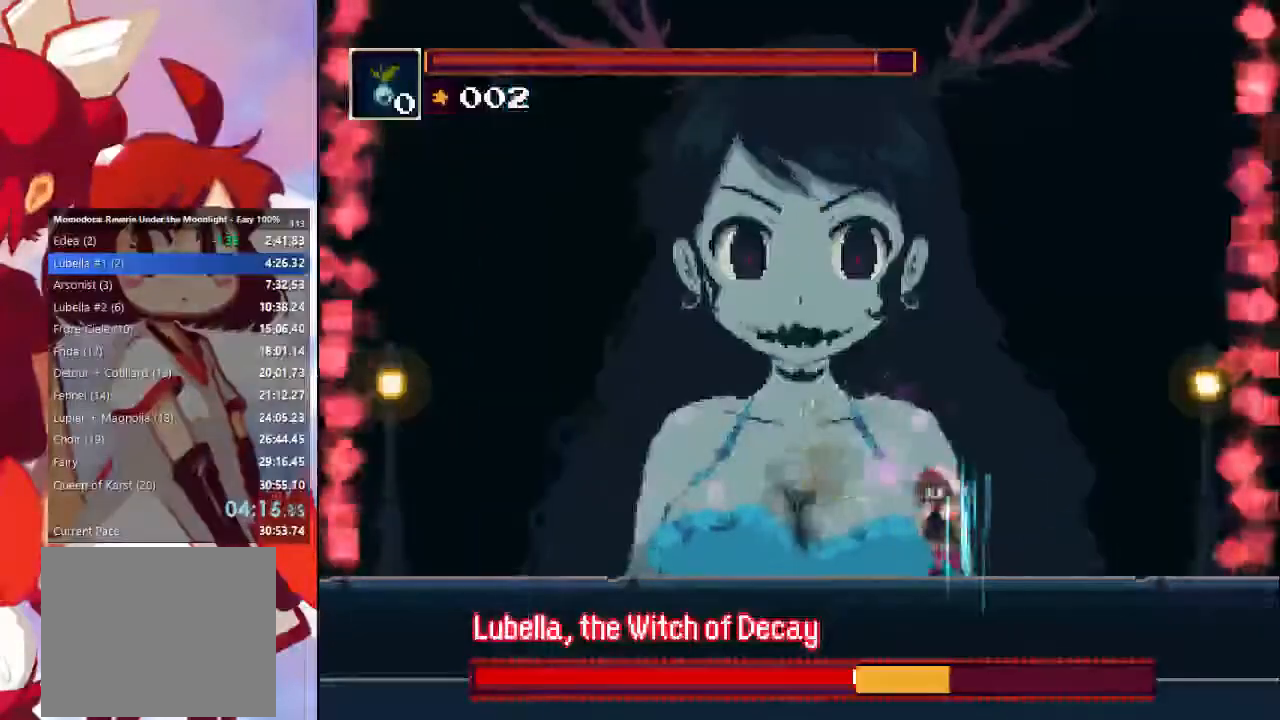
Gameplay with a controller (PlayStation layout); each line is a JSON object with the inputs held at the frame after it (dt_ms = milliseconds from this image to that frame). "events" lists button and stick changes between this image and that frame as [ms after this image, input, new state], when the widget could be followed in between. Not read: L3 R3.
{"dt_ms": 1000, "buttons": ["R1"], "left_stick": "right", "right_stick": "center"}
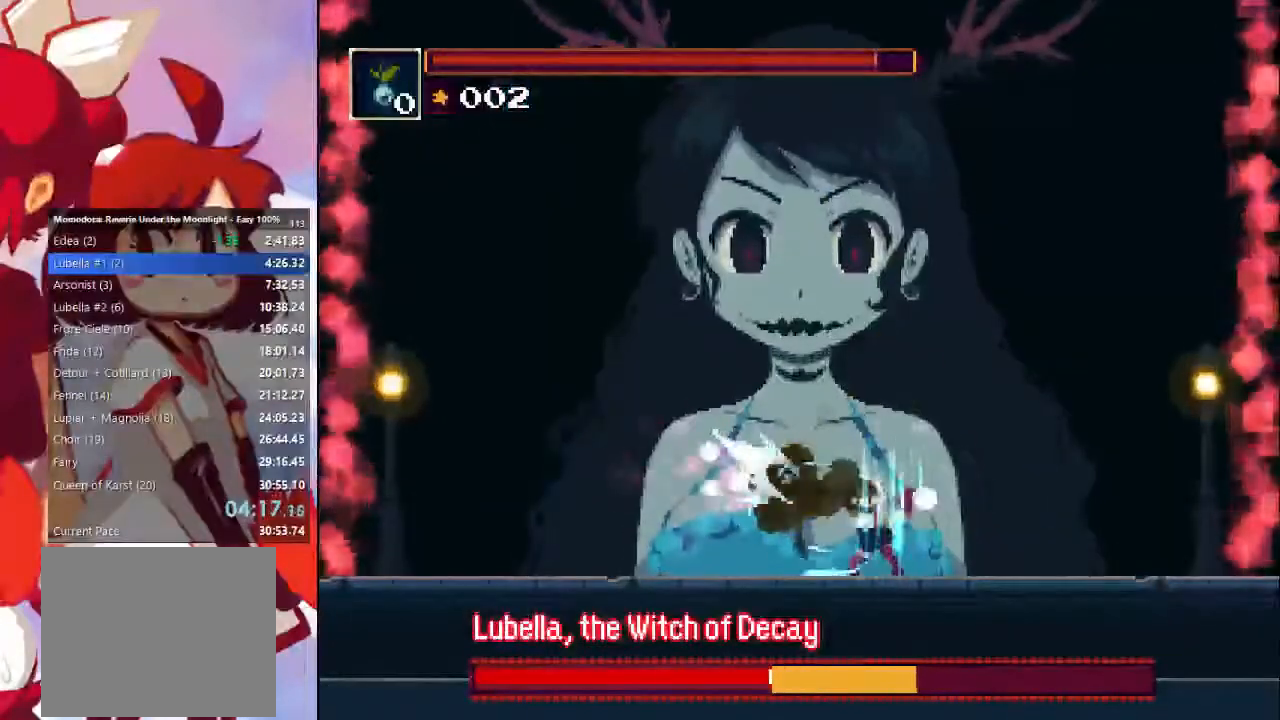
{"dt_ms": 500, "buttons": ["R1"], "left_stick": "right", "right_stick": "center", "events": [[33, "R1", "up"], [33, "SQUARE", "down"], [133, "R1", "down"], [133, "SQUARE", "up"], [200, "SQUARE", "down"], [233, "R1", "up"], [333, "R1", "down"], [333, "SQUARE", "up"], [400, "SQUARE", "down"], [433, "R1", "up"], [500, "R1", "down"], [500, "SQUARE", "up"]]}
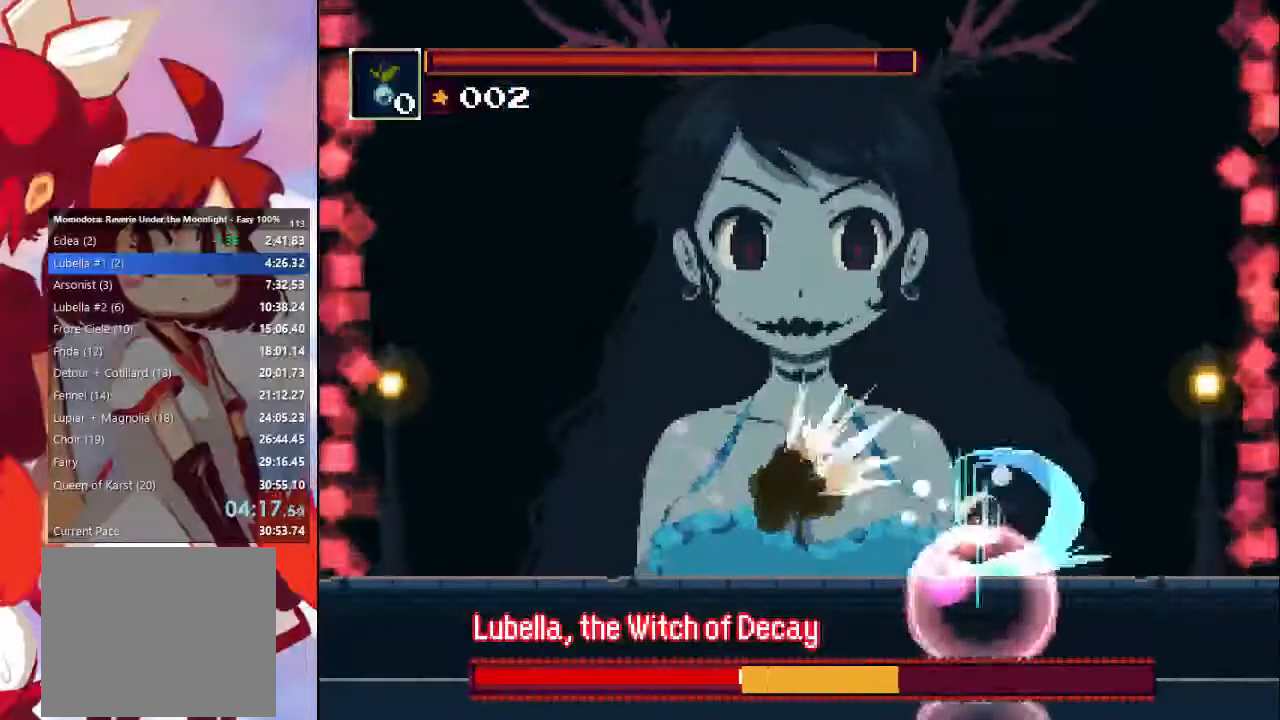
{"dt_ms": 500, "buttons": ["R1"], "left_stick": "left", "right_stick": "center", "events": [[67, "left_stick", "left"], [100, "SQUARE", "down"], [233, "SQUARE", "up"], [300, "SQUARE", "down"], [400, "SQUARE", "up"]]}
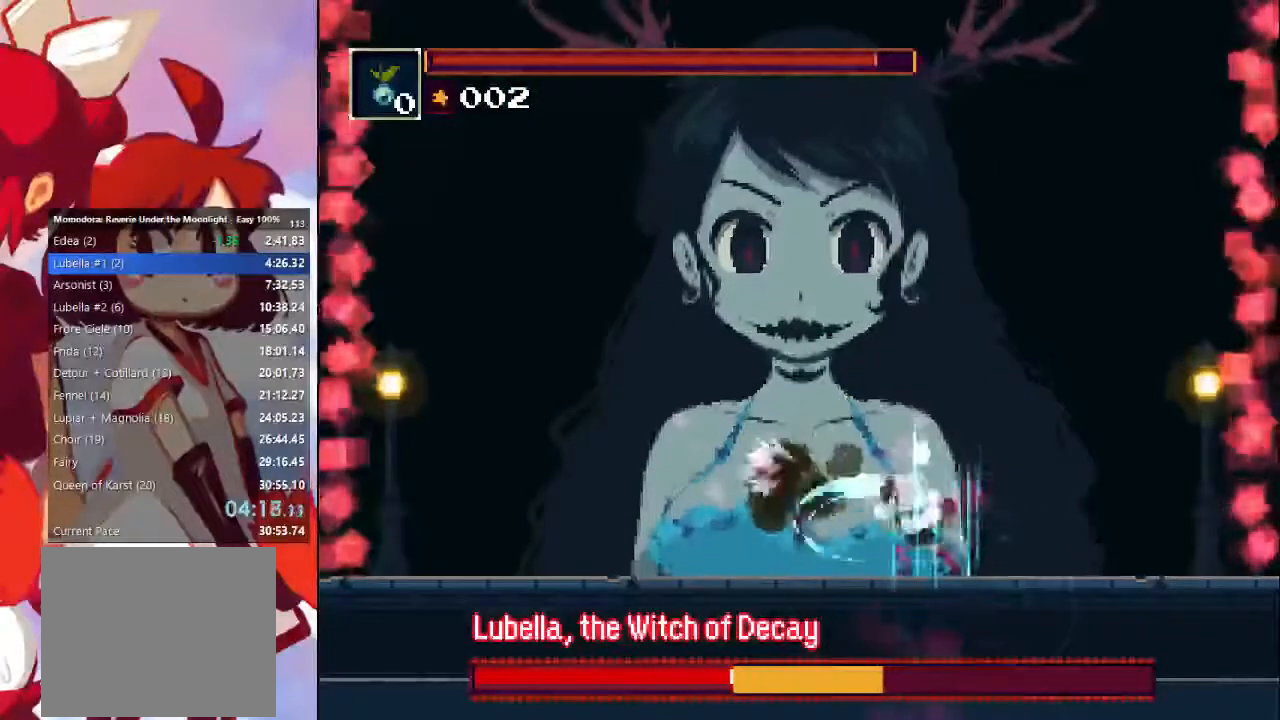
{"dt_ms": 500, "buttons": ["R1"], "left_stick": "left", "right_stick": "center", "events": []}
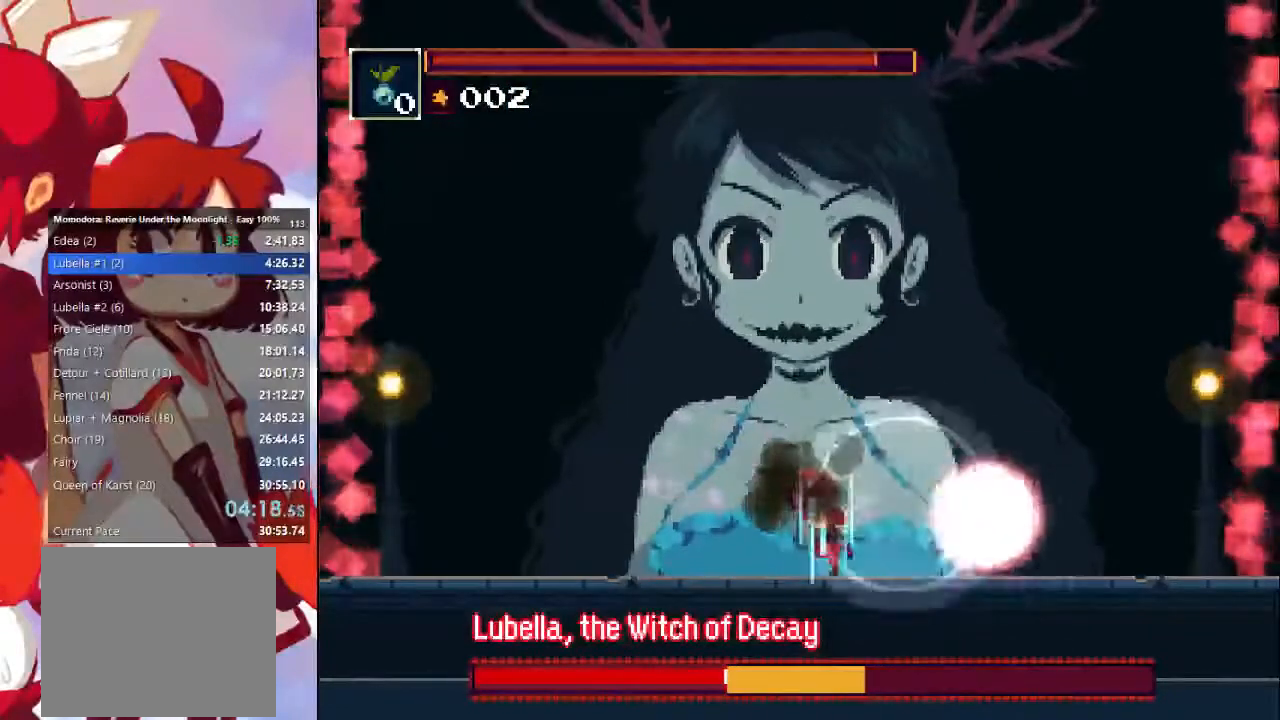
{"dt_ms": 500, "buttons": ["SQUARE", "R1"], "left_stick": "right", "right_stick": "center", "events": [[100, "SQUARE", "down"], [133, "left_stick", "right"], [233, "SQUARE", "up"], [267, "SQUARE", "down"], [400, "SQUARE", "up"], [467, "SQUARE", "down"]]}
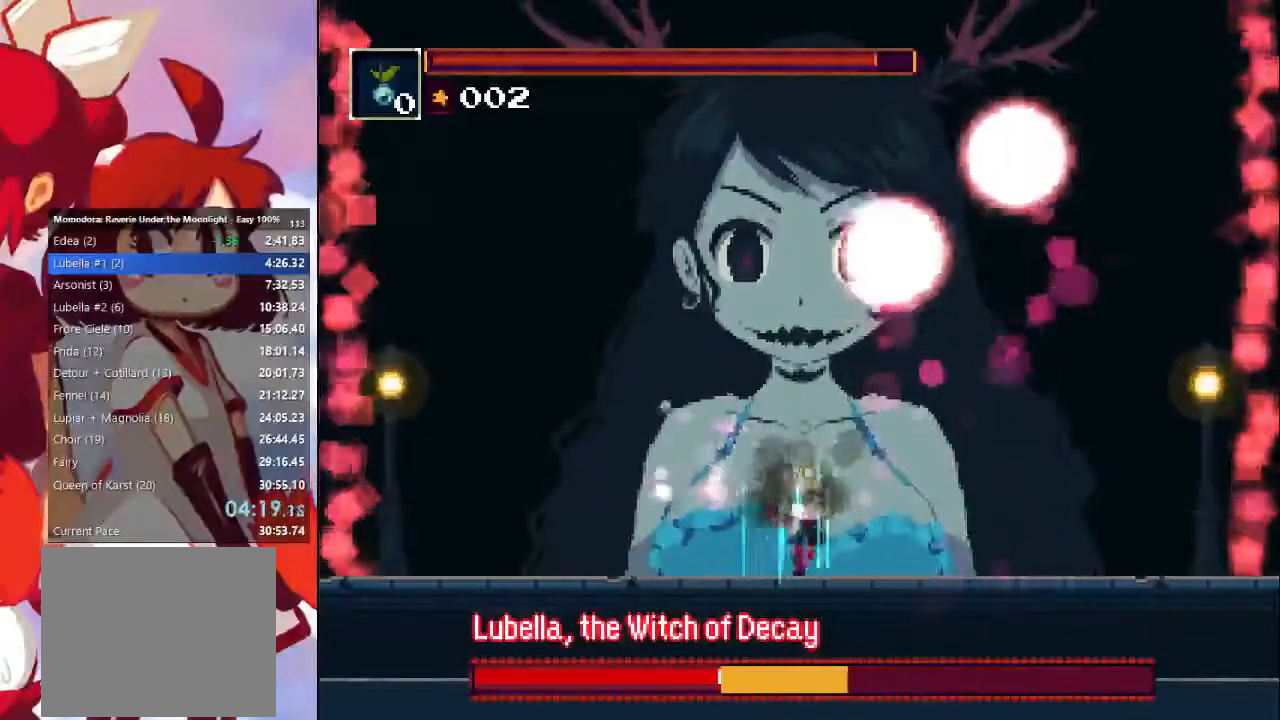
{"dt_ms": 500, "buttons": ["R1"], "left_stick": "right", "right_stick": "center", "events": [[100, "SQUARE", "up"], [167, "SQUARE", "down"], [267, "SQUARE", "up"], [333, "SQUARE", "down"], [467, "SQUARE", "up"]]}
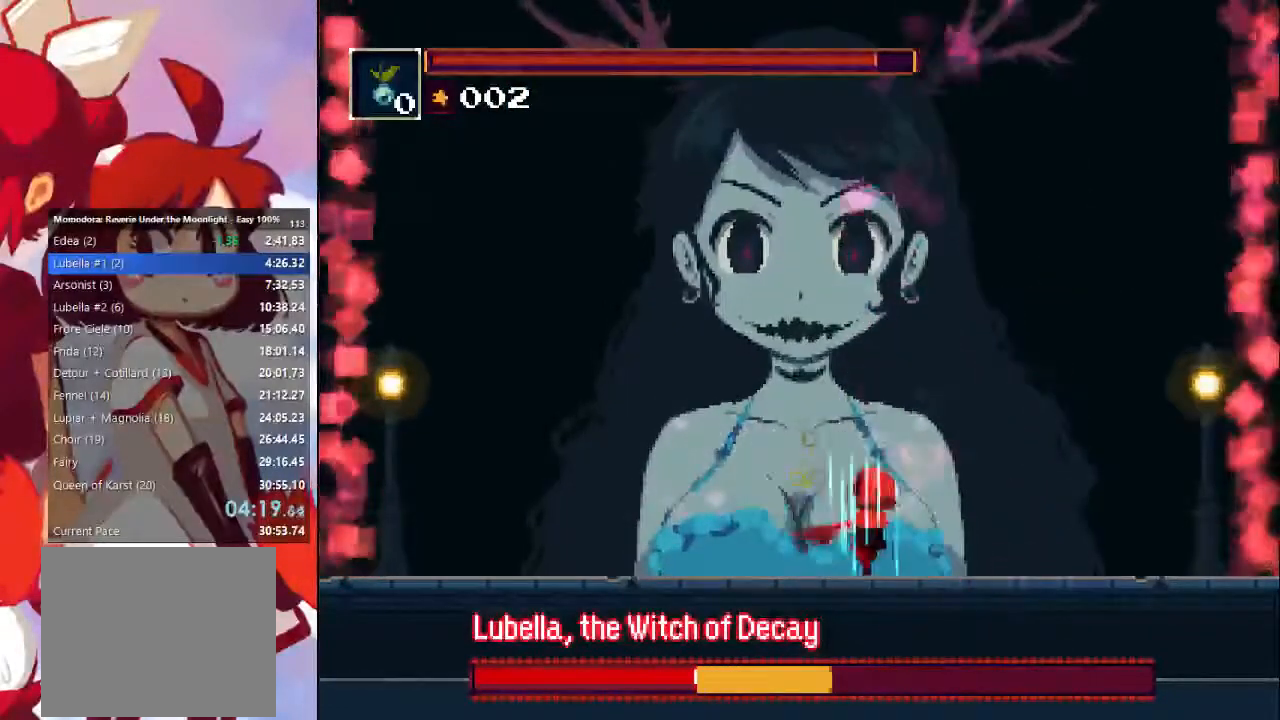
{"dt_ms": 500, "buttons": ["R1"], "left_stick": "right", "right_stick": "center", "events": [[33, "SQUARE", "down"], [167, "SQUARE", "up"], [233, "SQUARE", "down"], [367, "SQUARE", "up"]]}
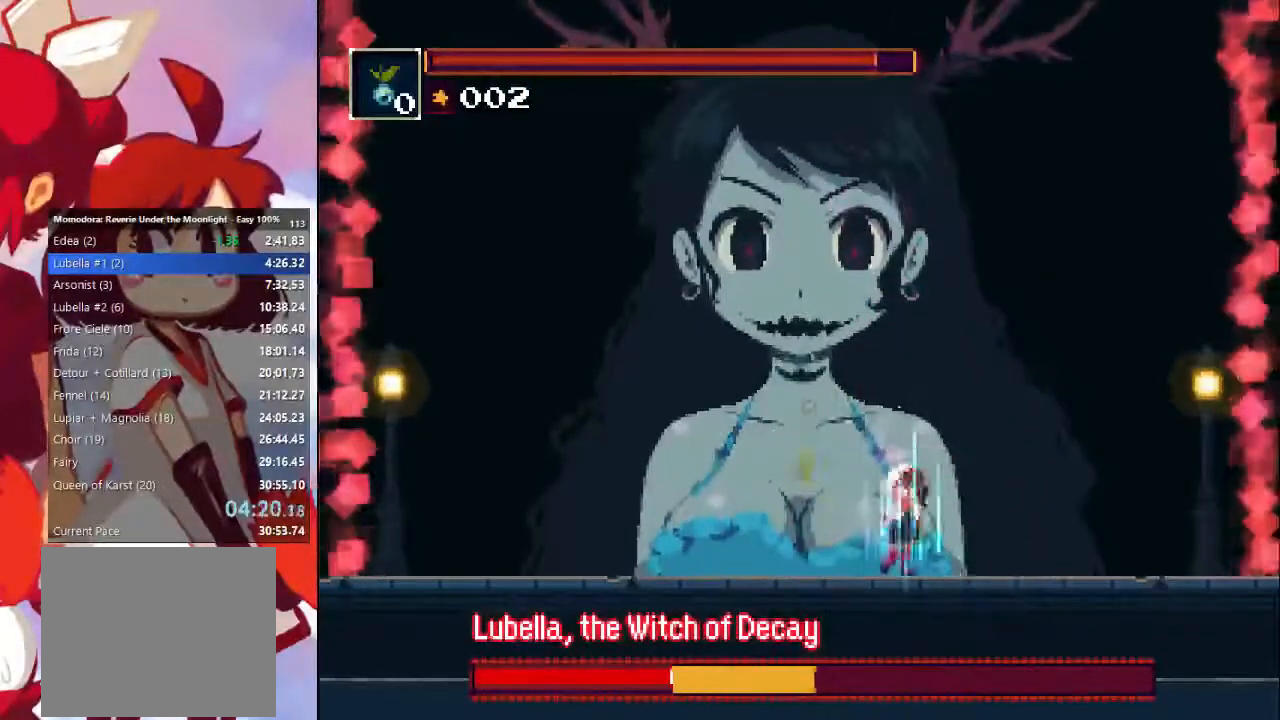
{"dt_ms": 500, "buttons": ["SQUARE", "R1"], "left_stick": "center", "right_stick": "center", "events": [[167, "left_stick", "center"], [200, "R1", "up"], [400, "R1", "down"], [433, "SQUARE", "down"]]}